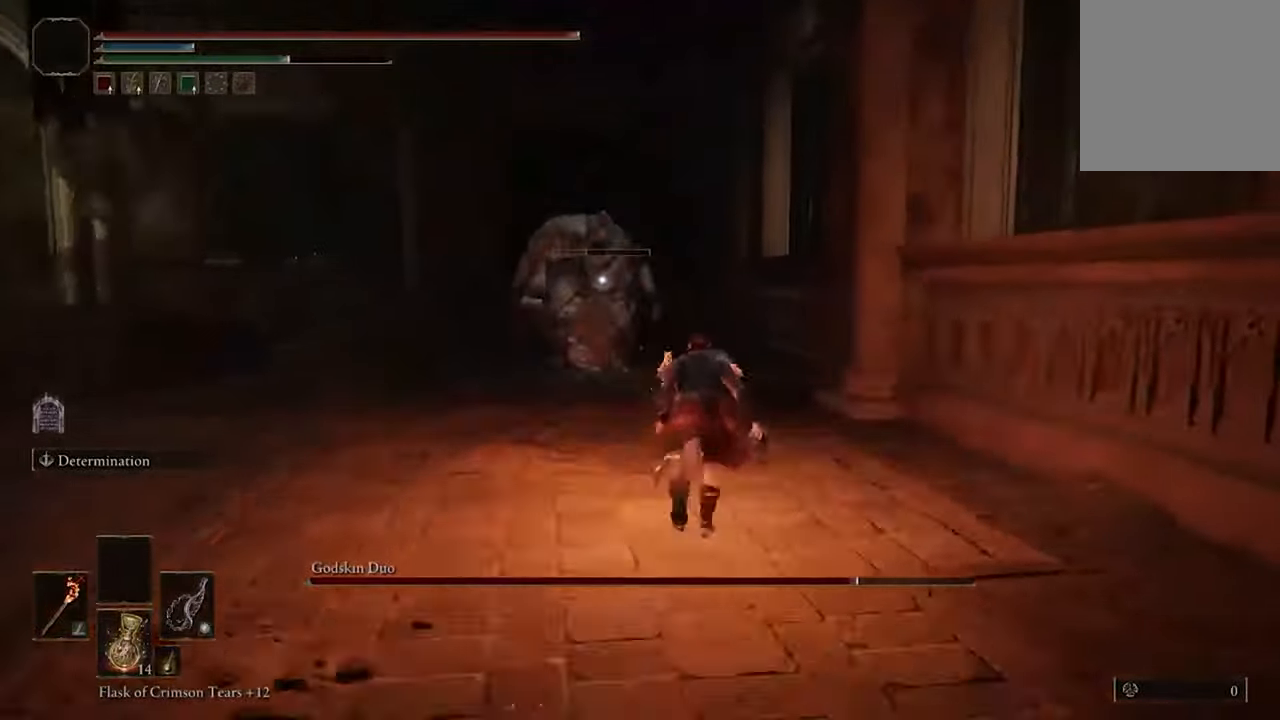
Gameplay with a controller (Xbox layout); each line is a JSON object with the inputs held at the frame after it. "events" lists button and stick changes between this image and that frame as [ms after this image, input, new state], when the widget could be followed in between.
{"buttons": [], "left_stick": "center", "right_stick": "center", "events": [[33, "R1", "down"], [167, "R1", "up"], [367, "B", "up"], [433, "left_stick", "center"]]}
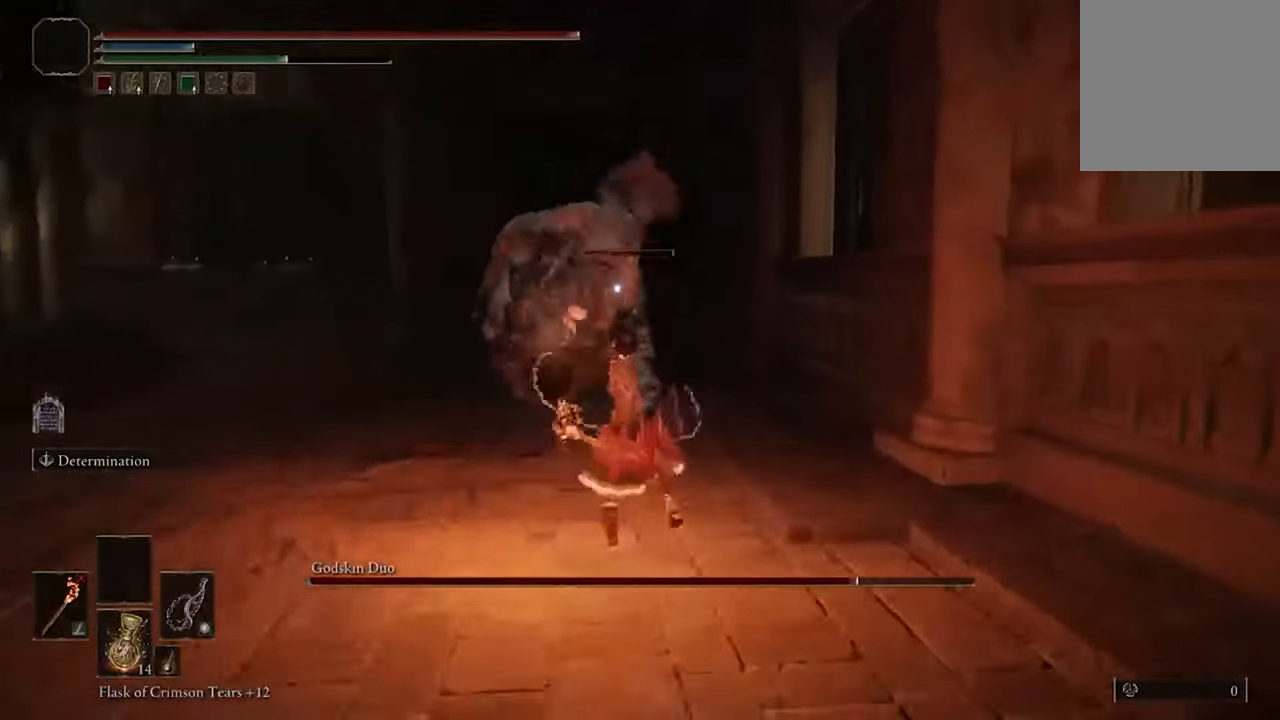
{"buttons": [], "left_stick": "down", "right_stick": "center", "events": [[333, "left_stick", "down"]]}
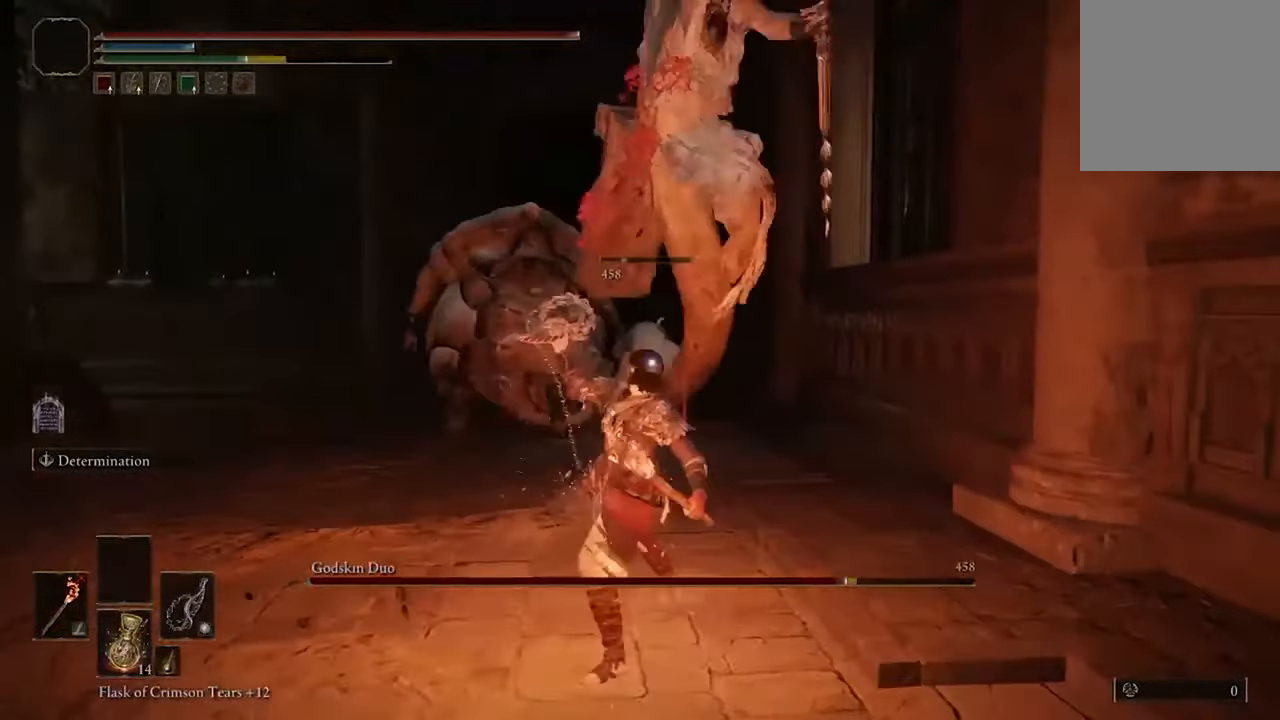
{"buttons": [], "left_stick": "down", "right_stick": "center", "events": [[233, "B", "down"], [400, "B", "up"]]}
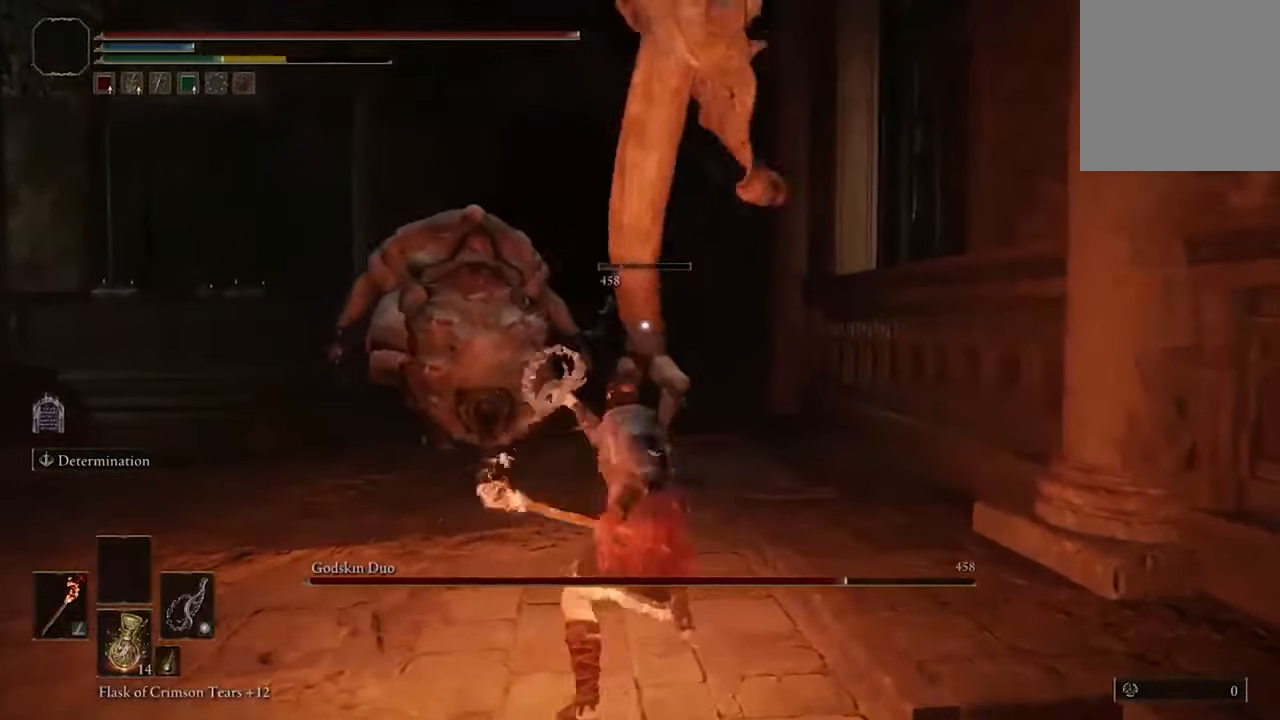
{"buttons": ["B"], "left_stick": "down", "right_stick": "center", "events": [[300, "B", "down"], [433, "B", "up"], [500, "B", "down"]]}
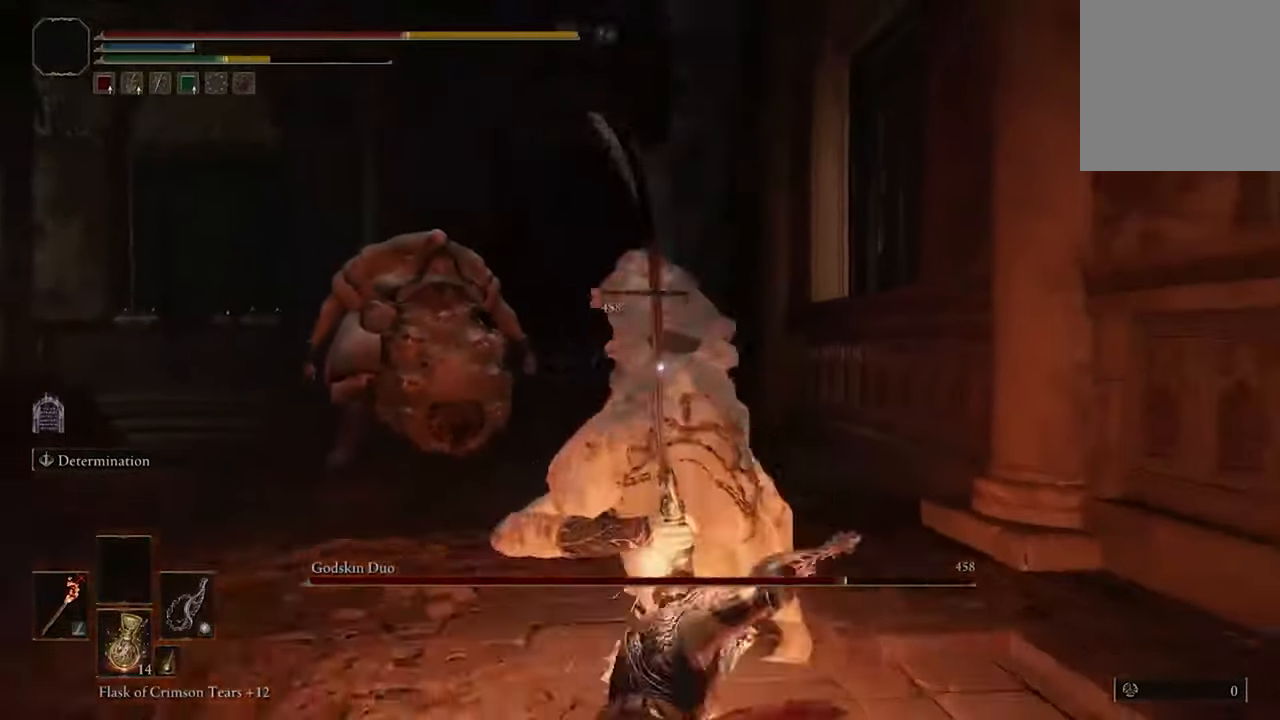
{"buttons": [], "left_stick": "down", "right_stick": "center", "events": [[133, "B", "up"], [300, "B", "down"], [433, "B", "up"]]}
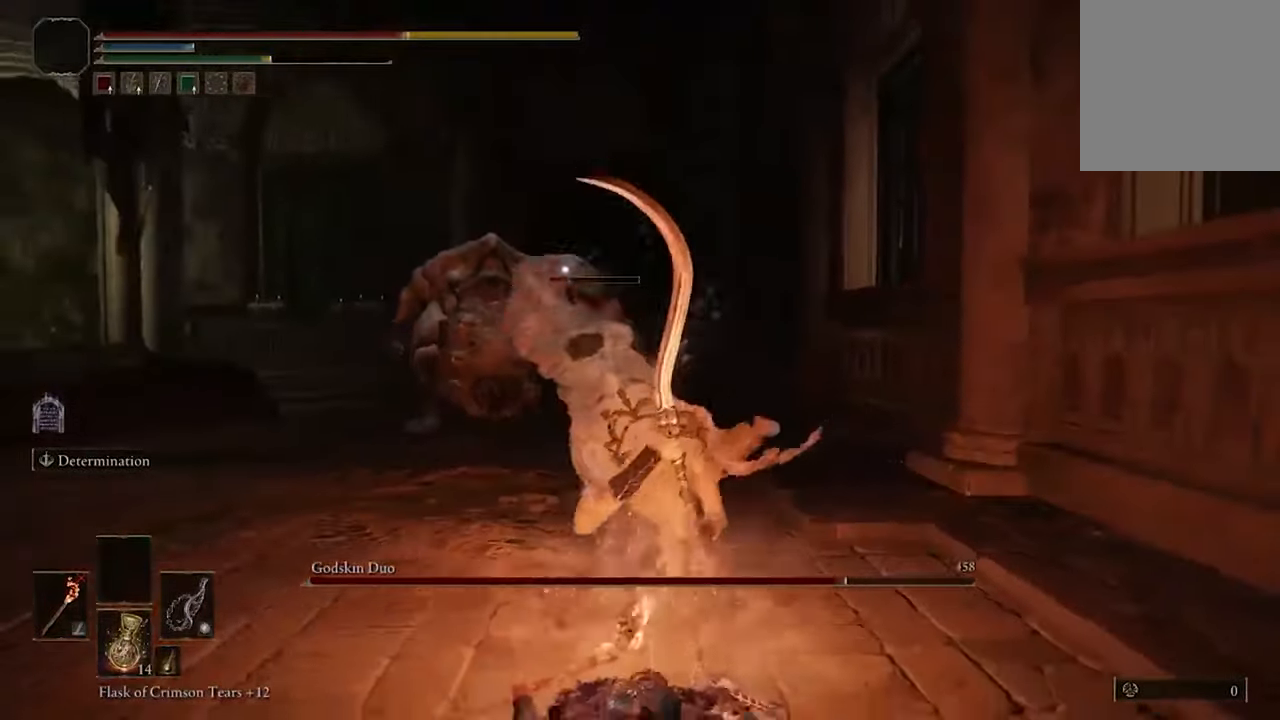
{"buttons": [], "left_stick": "down", "right_stick": "center", "events": [[67, "B", "down"], [200, "B", "up"]]}
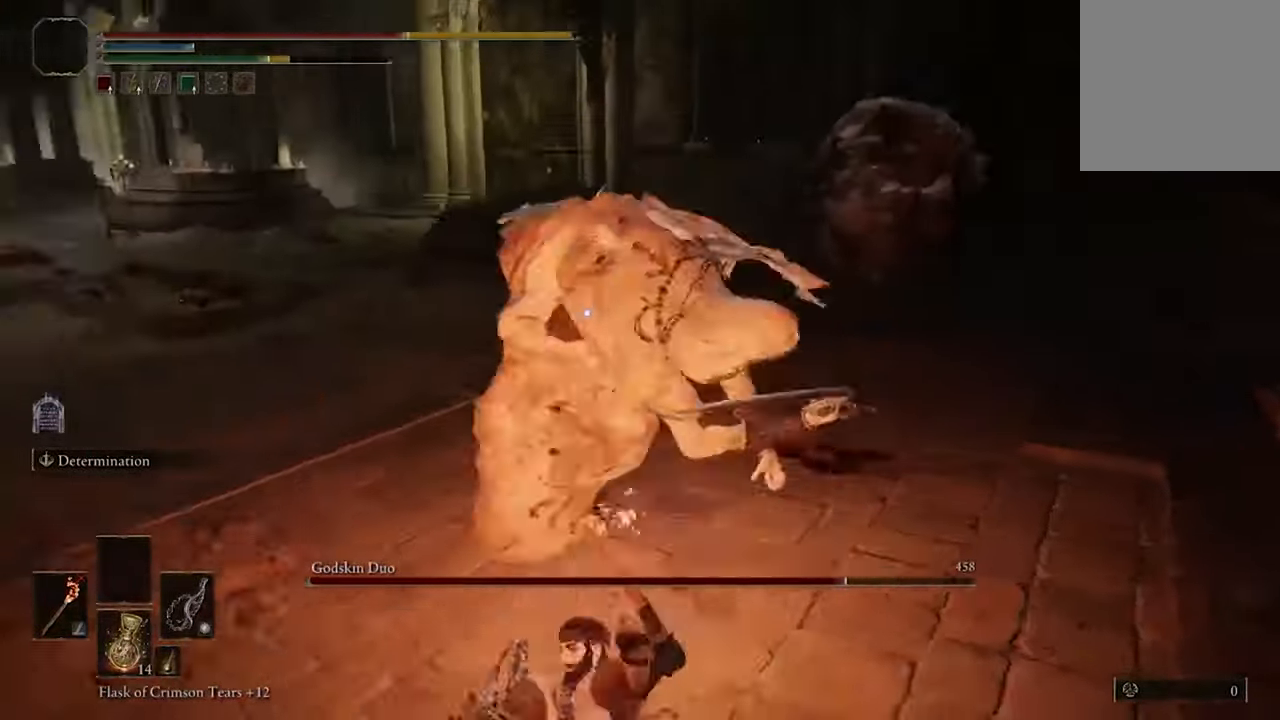
{"buttons": ["B"], "left_stick": "left", "right_stick": "center", "events": [[100, "left_stick", "down-left"], [367, "B", "down"], [400, "left_stick", "left"]]}
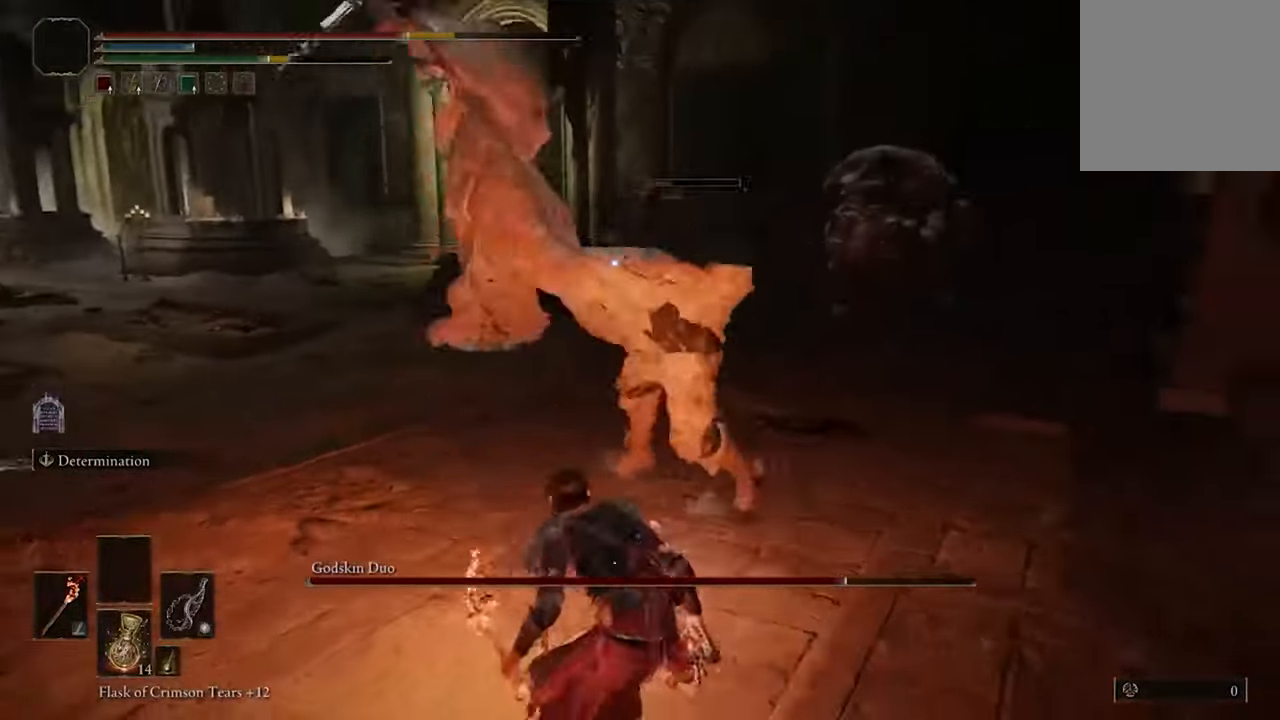
{"buttons": [], "left_stick": "center", "right_stick": "center", "events": [[133, "B", "up"], [433, "left_stick", "center"]]}
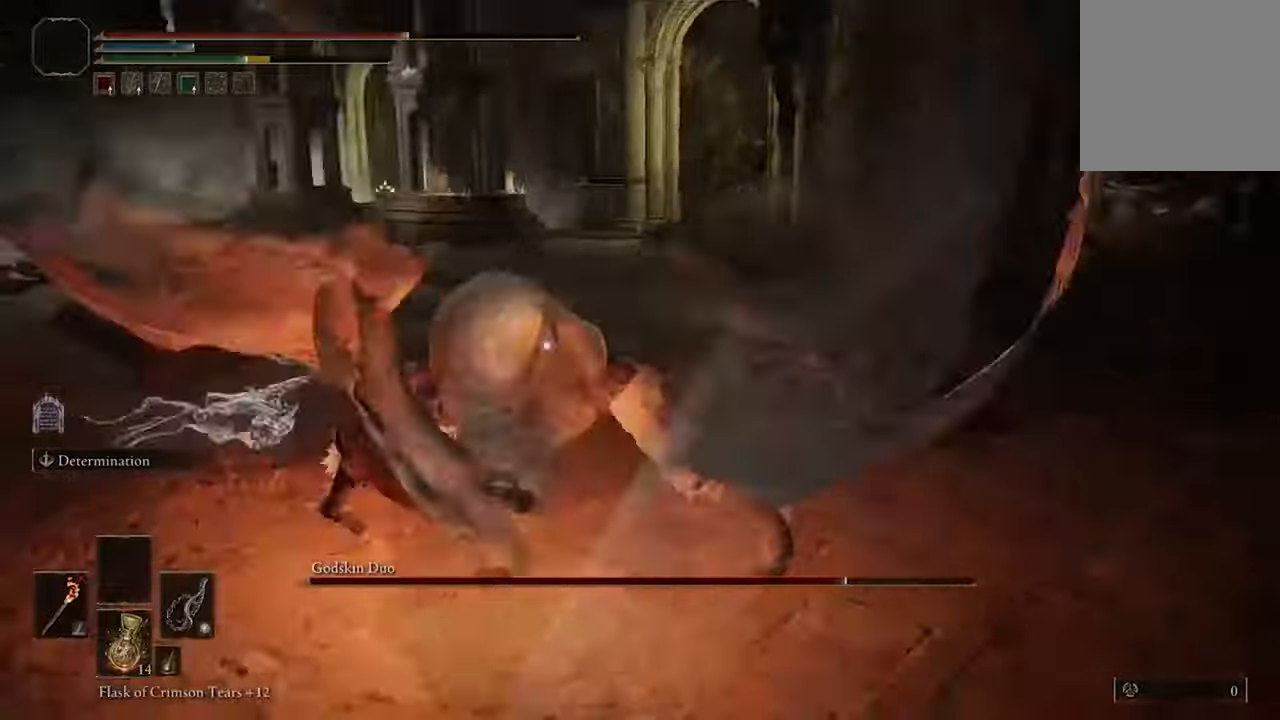
{"buttons": [], "left_stick": "center", "right_stick": "center", "events": [[100, "R1", "down"], [233, "R1", "up"]]}
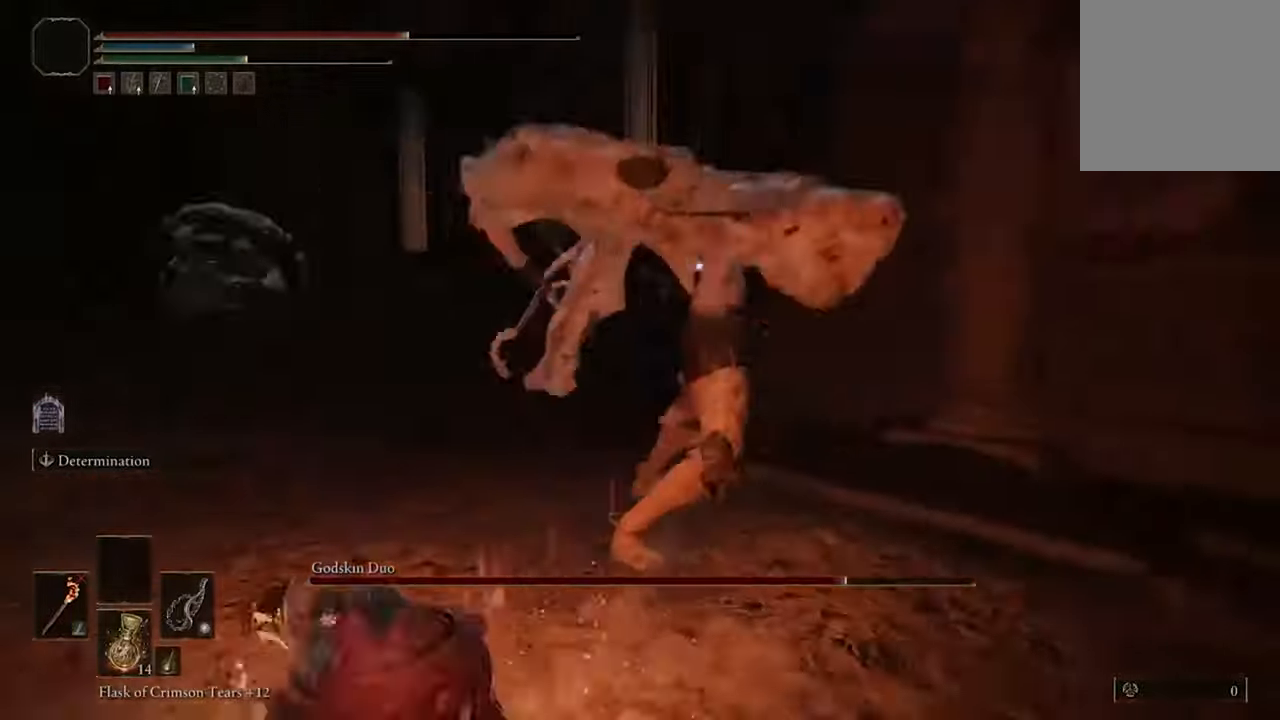
{"buttons": [], "left_stick": "down-right", "right_stick": "center", "events": [[433, "left_stick", "down-right"]]}
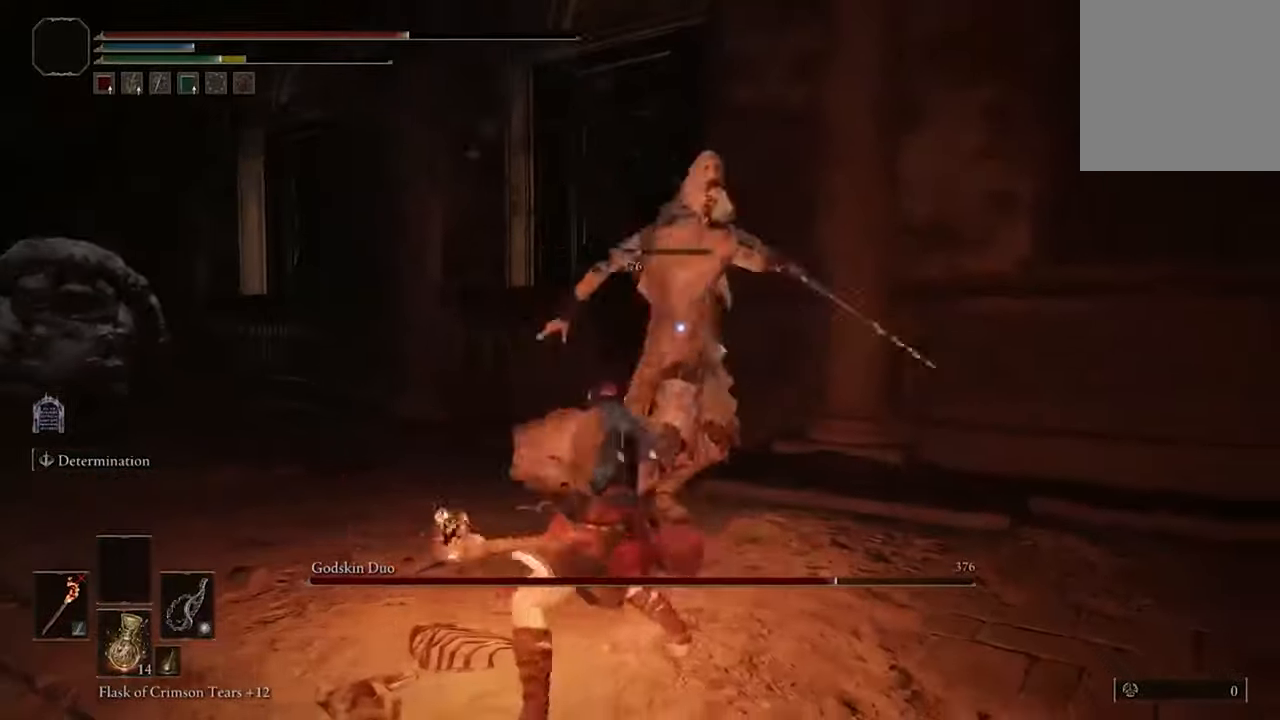
{"buttons": ["B"], "left_stick": "down-right", "right_stick": "center", "events": [[433, "B", "down"]]}
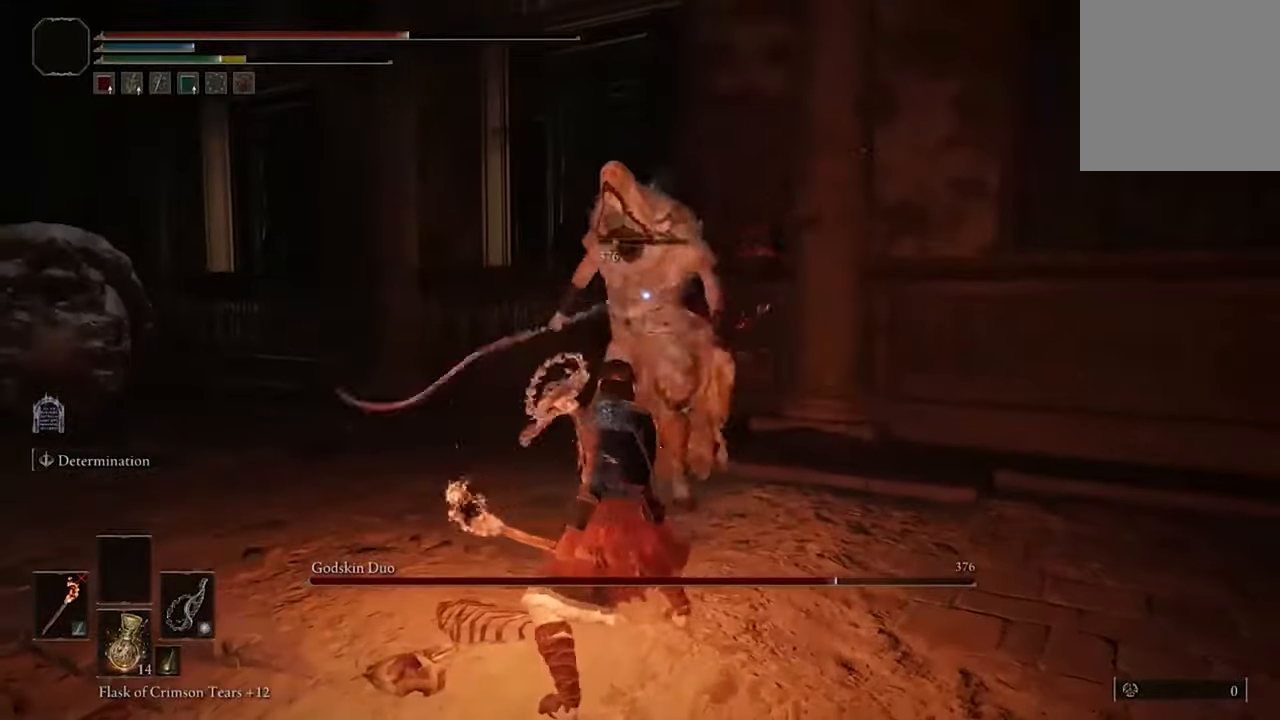
{"buttons": [], "left_stick": "down-right", "right_stick": "center", "events": [[100, "B", "up"]]}